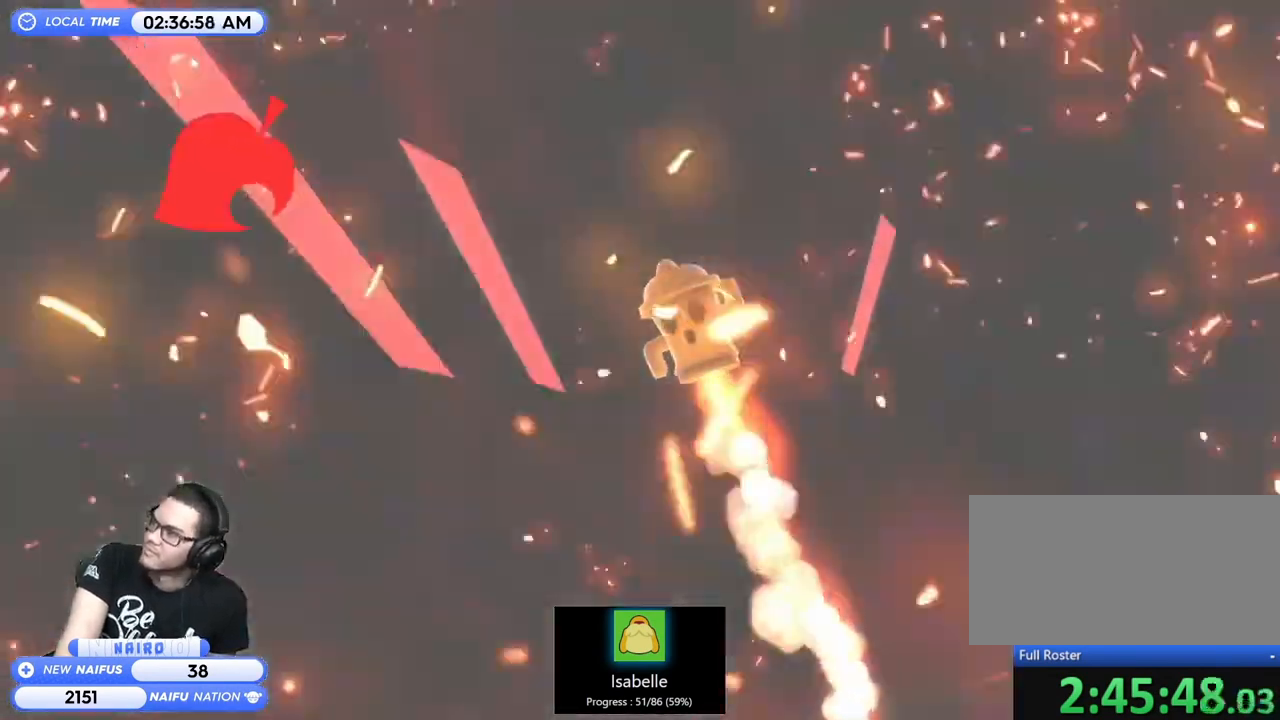
Gameplay with a controller (Nintendo layout); each line is a JSON object with the inputs held at the frame after it (dt_ms = milliseconds from this image to that frame). "events" lists button and stick changes between this image and that frame as [ms after this image, input, new state], when the widget could be followed in between. Not read: L3 R3 right_stick.
{"dt_ms": 500, "buttons": [], "left_stick": "center", "events": [[250, "A", "down"], [300, "A", "up"]]}
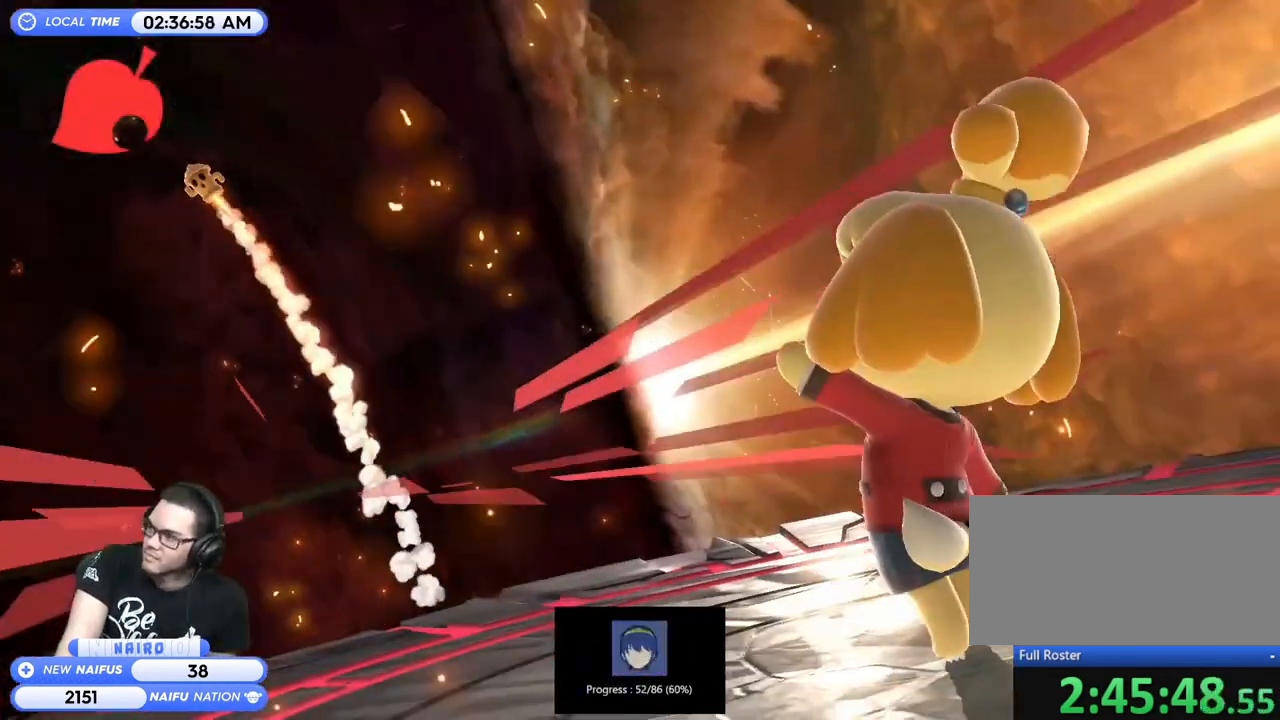
{"dt_ms": 500, "buttons": [], "left_stick": "center", "events": []}
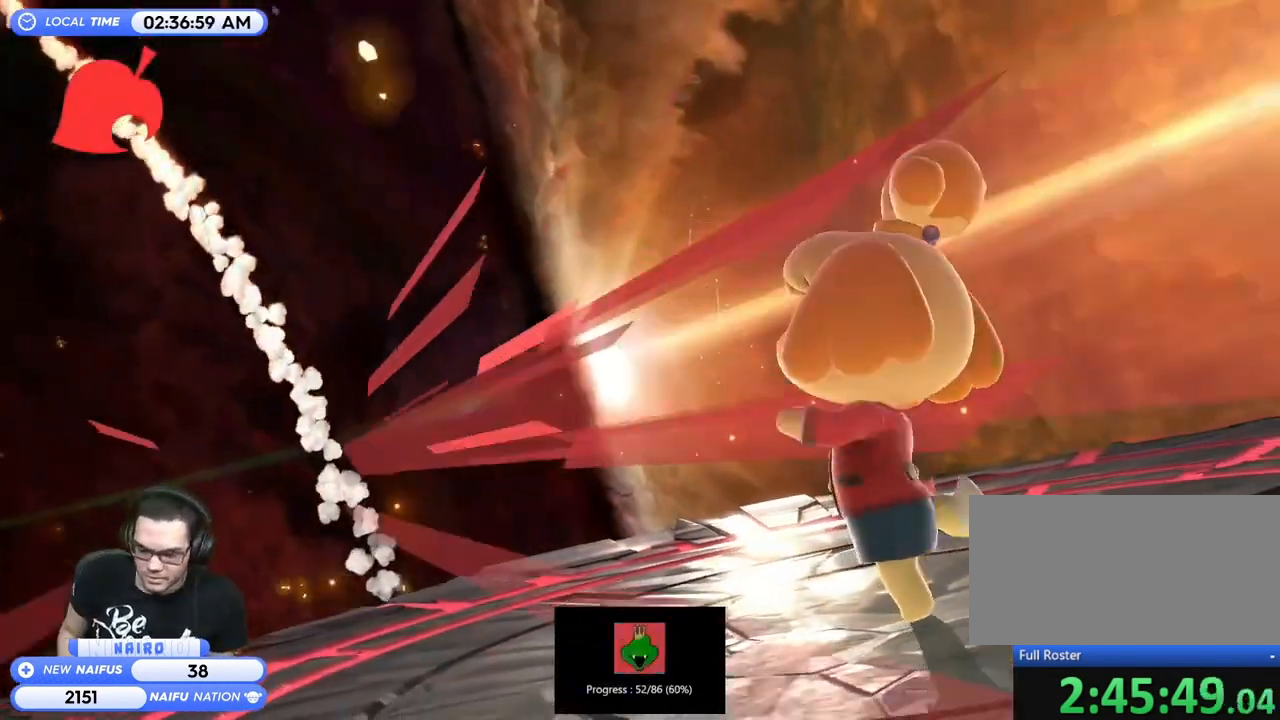
{"dt_ms": 1000, "buttons": [], "left_stick": "center"}
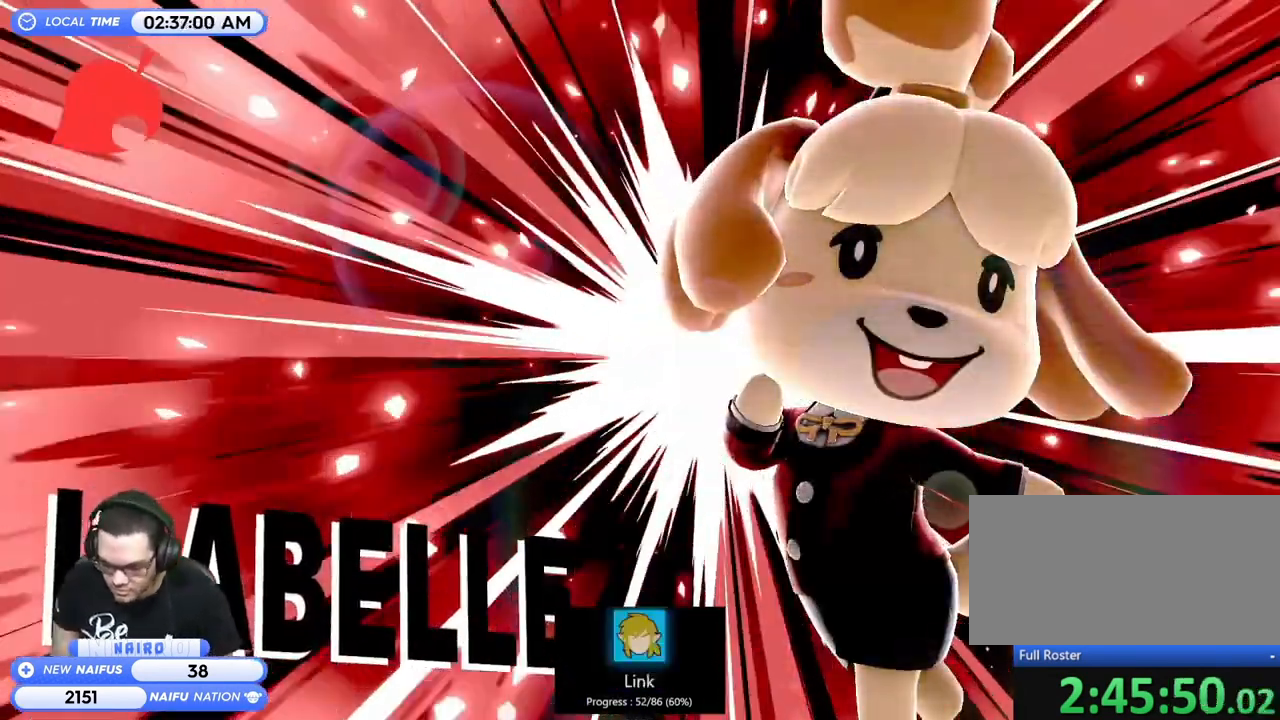
{"dt_ms": 500, "buttons": [], "left_stick": "center"}
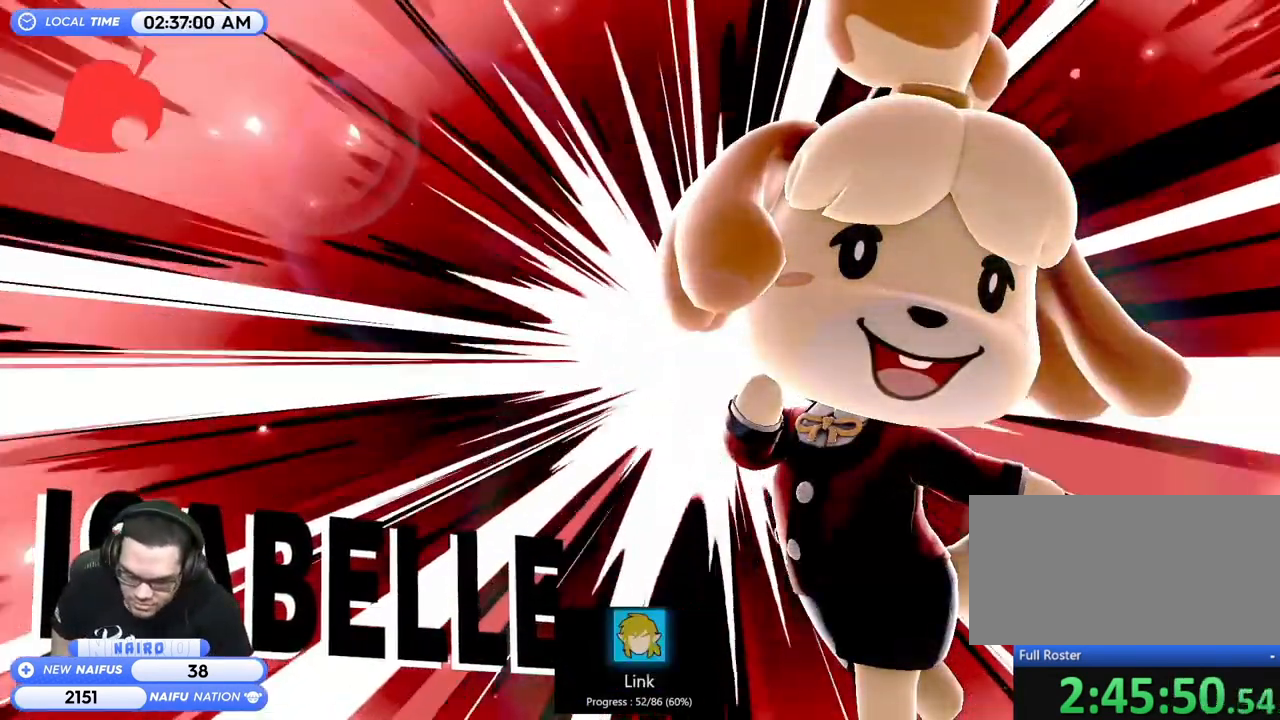
{"dt_ms": 500, "buttons": [], "left_stick": "center"}
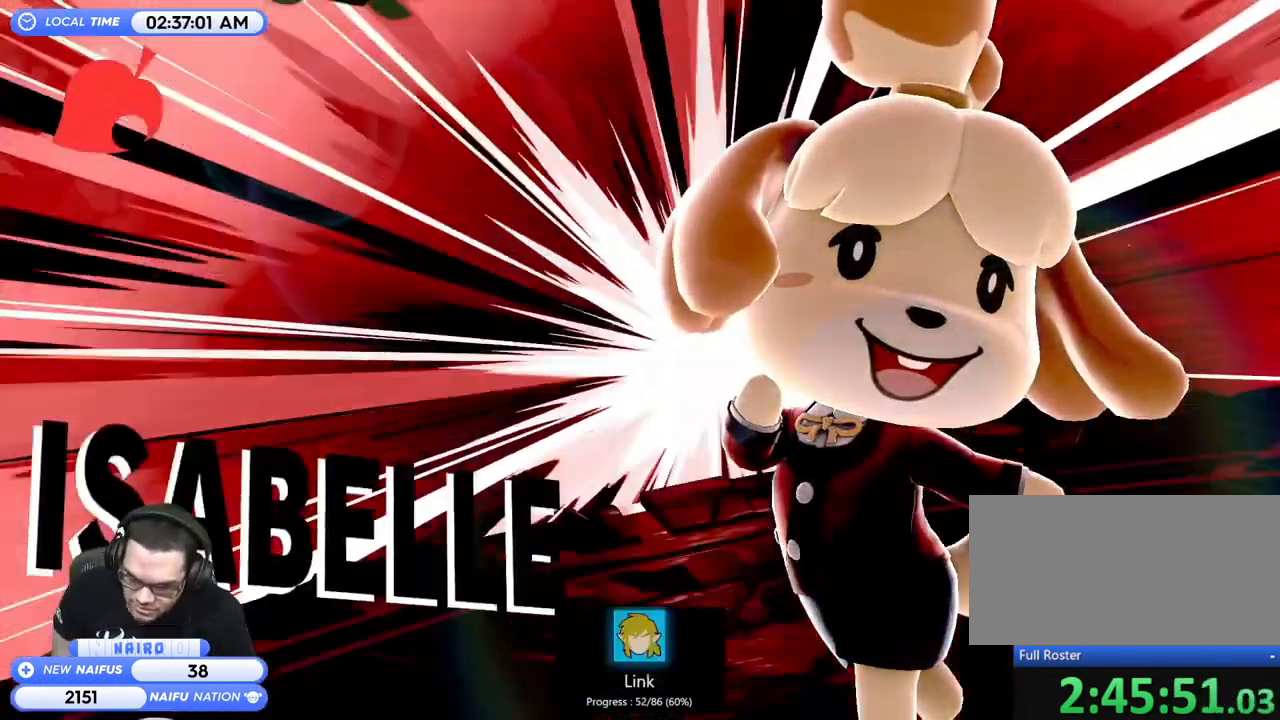
{"dt_ms": 500, "buttons": ["A"], "left_stick": "center", "events": [[500, "A", "down"]]}
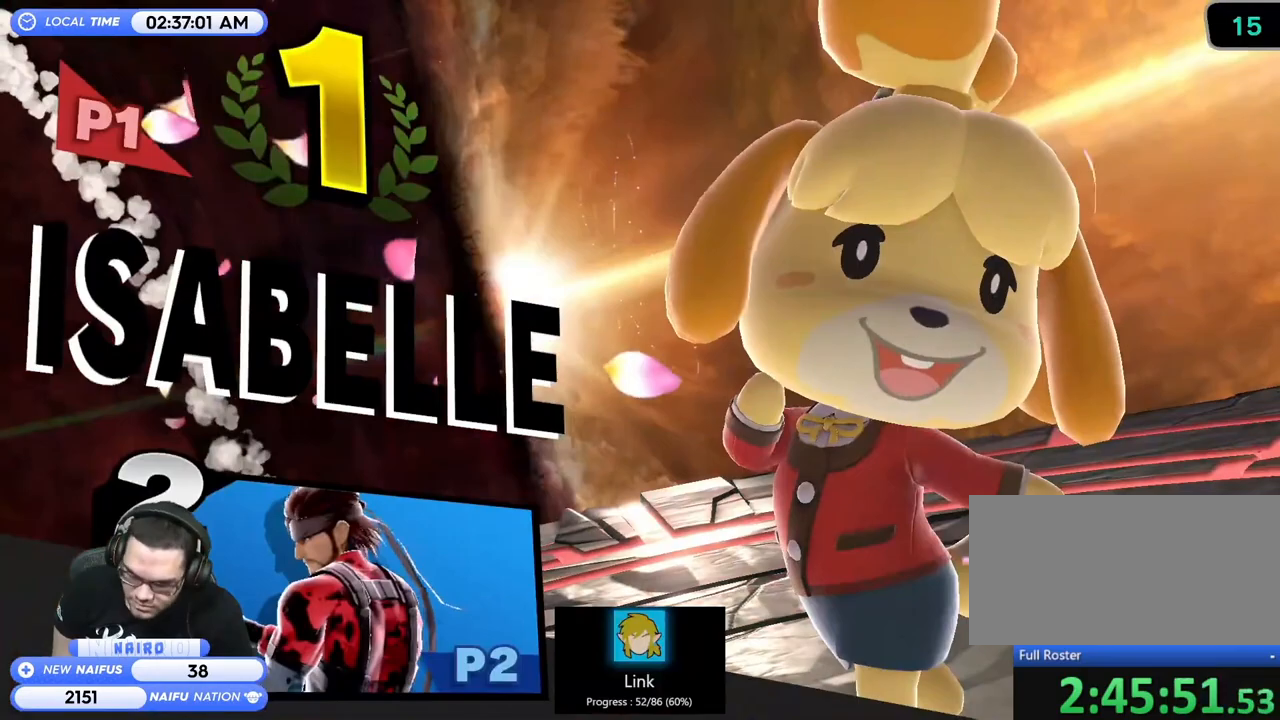
{"dt_ms": 500, "buttons": ["A"], "left_stick": "center", "events": [[100, "A", "up"], [150, "A", "down"], [250, "A", "up"], [300, "A", "down"], [433, "A", "up"], [450, "A", "down"]]}
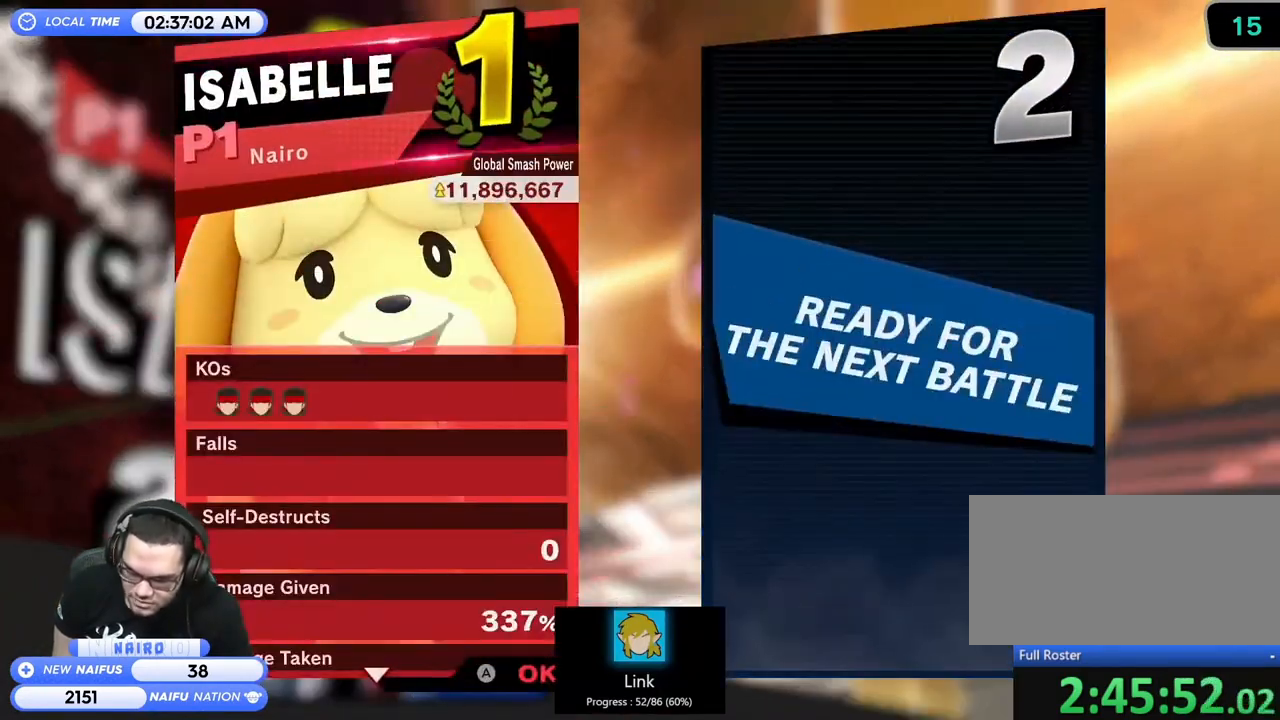
{"dt_ms": 500, "buttons": [], "left_stick": "center", "events": [[83, "A", "up"], [150, "A", "down"], [333, "A", "up"]]}
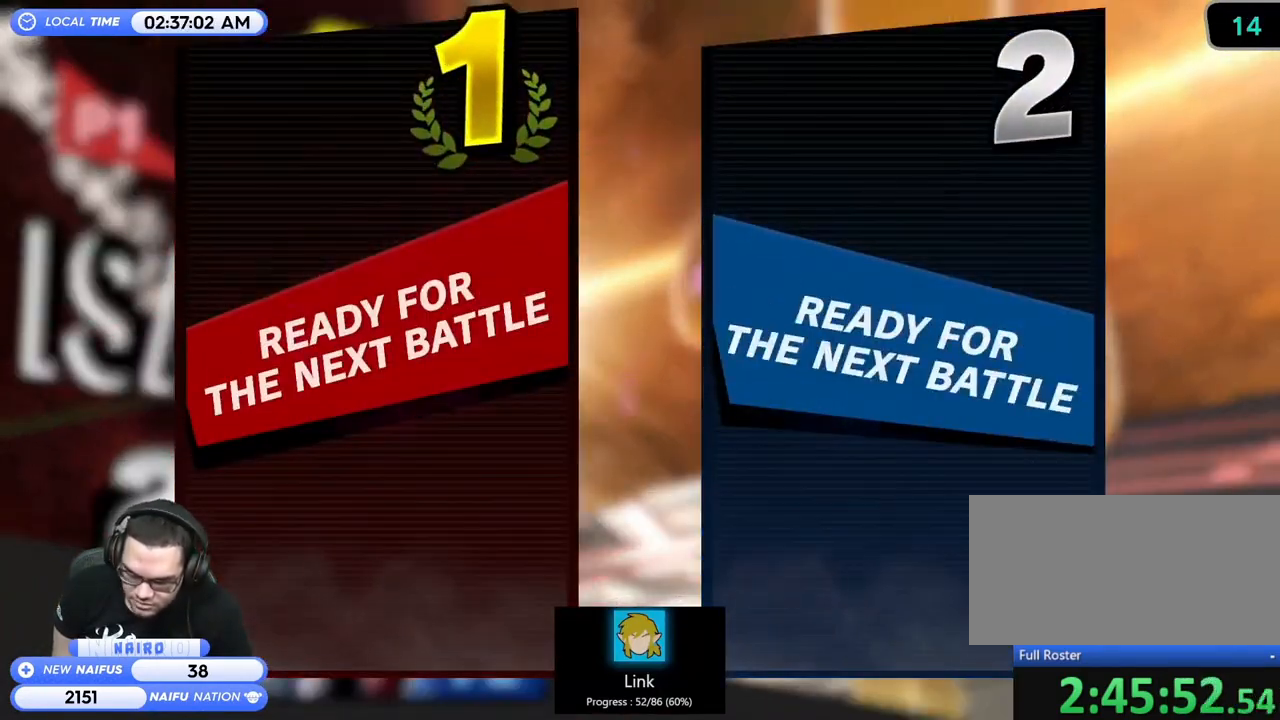
{"dt_ms": 500, "buttons": [], "left_stick": "center", "events": []}